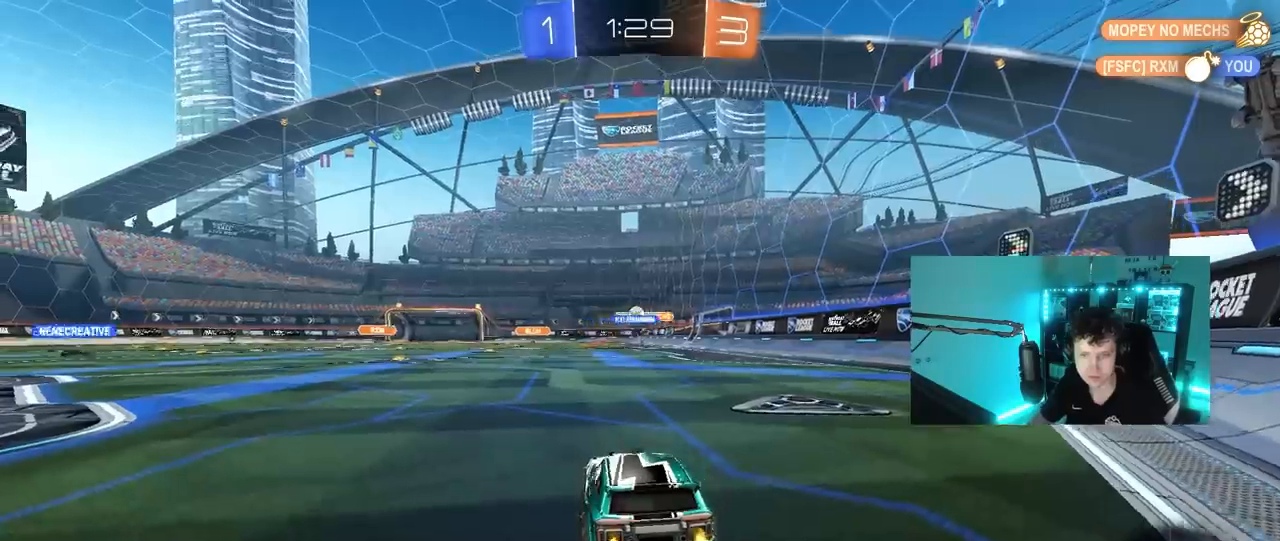
Gameplay with keyboard and mouse; each line is a JSON object with the keys and mouse buttons held at the frame after it. "events" lists presses ("down") and releases ("up") of "1", "2", "3", "4", "5", "a", "alt", "c", "caps_lock", "ctrl", "d", "e", "f", "g", "q", "r", "s", "shift", "space", "t", "tab", "v", "w", "x", "z", "mouse_left", "mouse_wheel" and "mouse_right" between this image and that frame as [ms after this image, input, new state], when the widget could be followed in between. "mouse_left", "mouse_wheel", "mouse_right" = the "left", "wheel", "right" buttons of the "mouse" list. No other keys are recorded. "wheel" means that the mouse wheel is clicked or scrolled. "mouse_move" is the direction in which the mouse moves at that frame (one of eight, or "still"), when it could be read.
{"keys": ["d", "w"], "mouse": [], "mouse_move": "still", "events": [[17, "w", "up"], [150, "w", "down"], [300, "d", "down"]]}
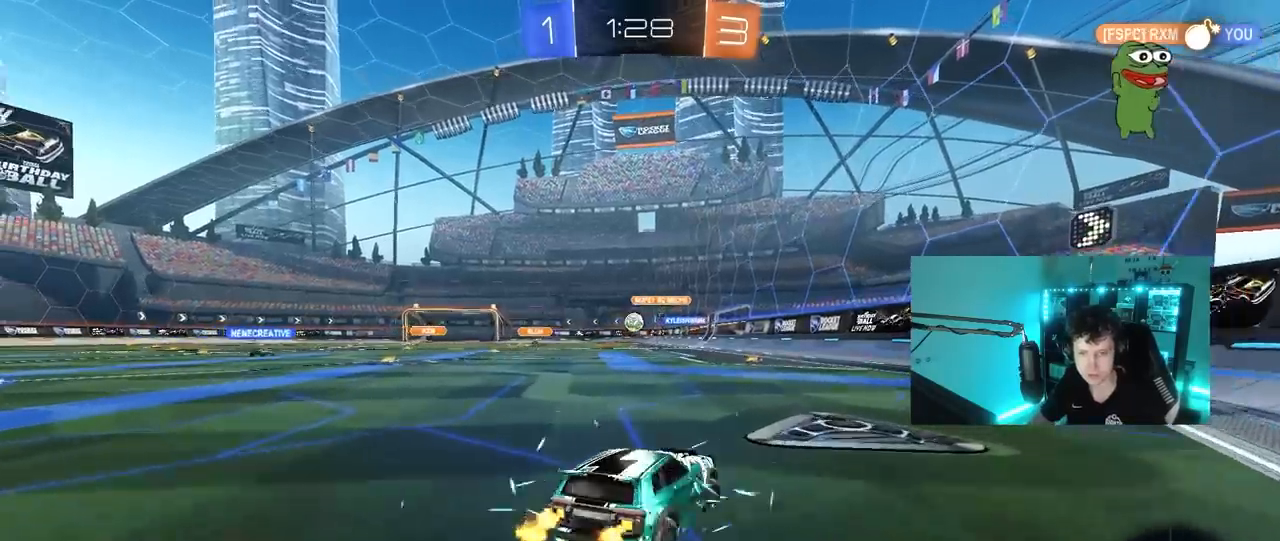
{"keys": ["a", "w"], "mouse": [], "mouse_move": "still", "events": [[67, "shift", "down"], [117, "a", "down"], [167, "d", "up"], [167, "shift", "up"], [350, "shift", "down"], [400, "shift", "up"]]}
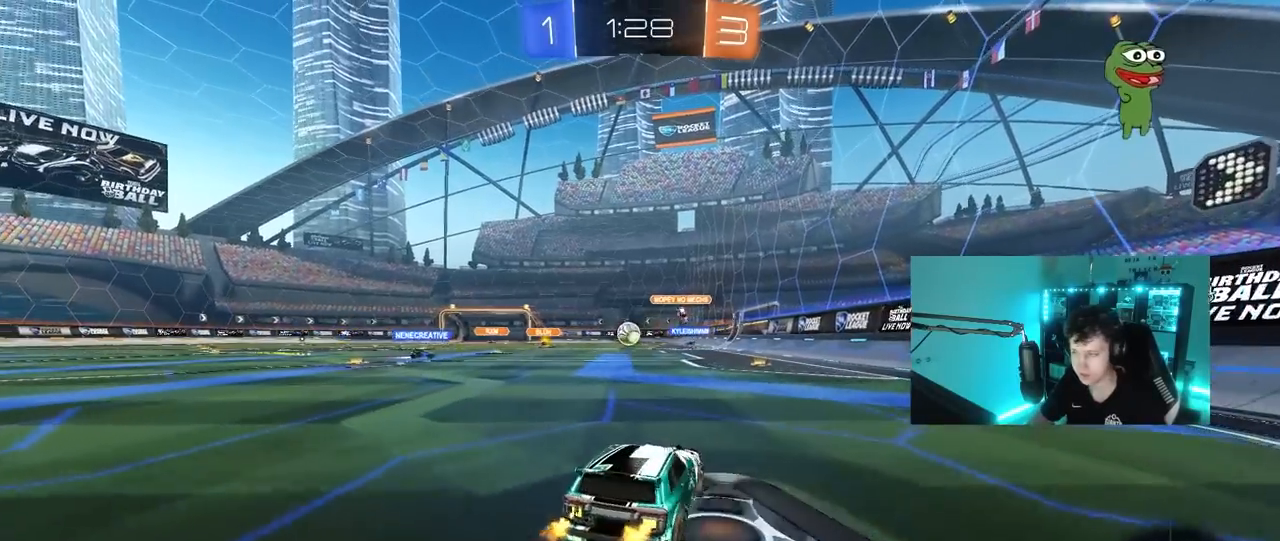
{"keys": ["a", "w"], "mouse": [], "mouse_move": "still", "events": [[283, "a", "up"], [417, "a", "down"]]}
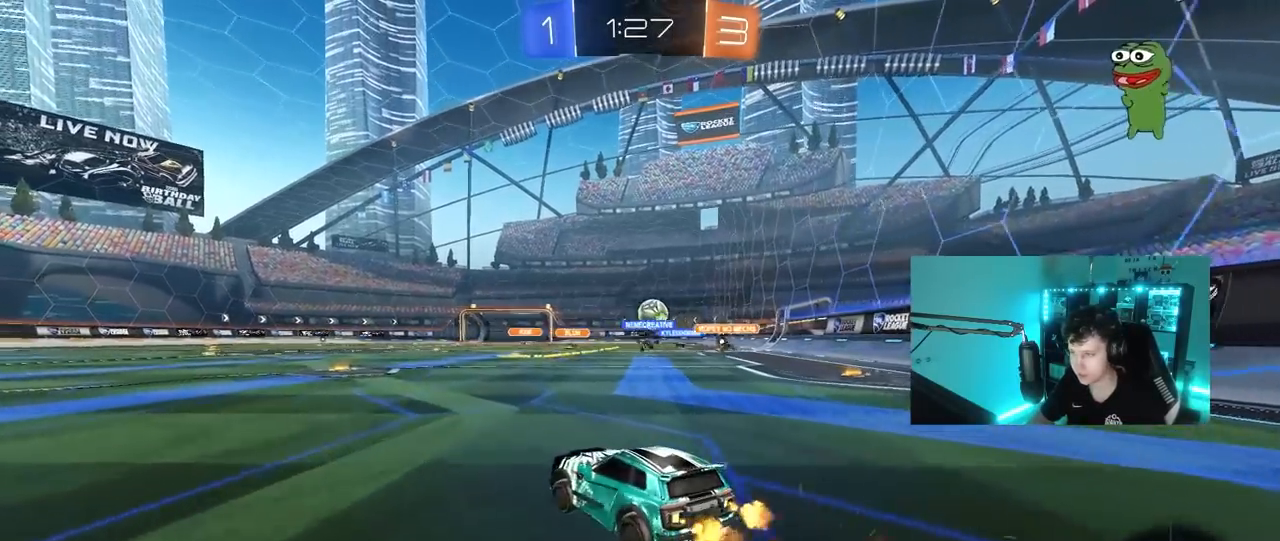
{"keys": ["w"], "mouse": [], "mouse_move": "still", "events": [[50, "a", "up"], [250, "d", "down"], [383, "d", "up"]]}
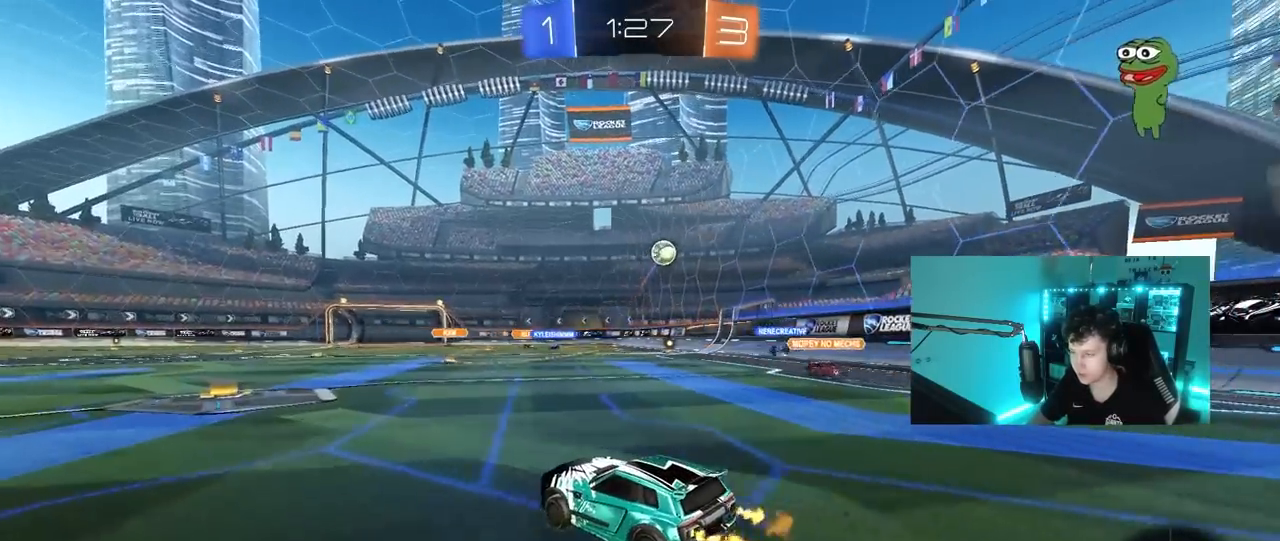
{"keys": ["d", "s"], "mouse": ["left"], "mouse_move": "still", "events": [[33, "mouse_right", "down"], [117, "d", "down"], [117, "mouse_right", "up"], [167, "d", "up"], [167, "w", "up"], [267, "a", "down"], [400, "a", "up"], [400, "s", "down"], [450, "d", "down"], [450, "mouse_left", "down"]]}
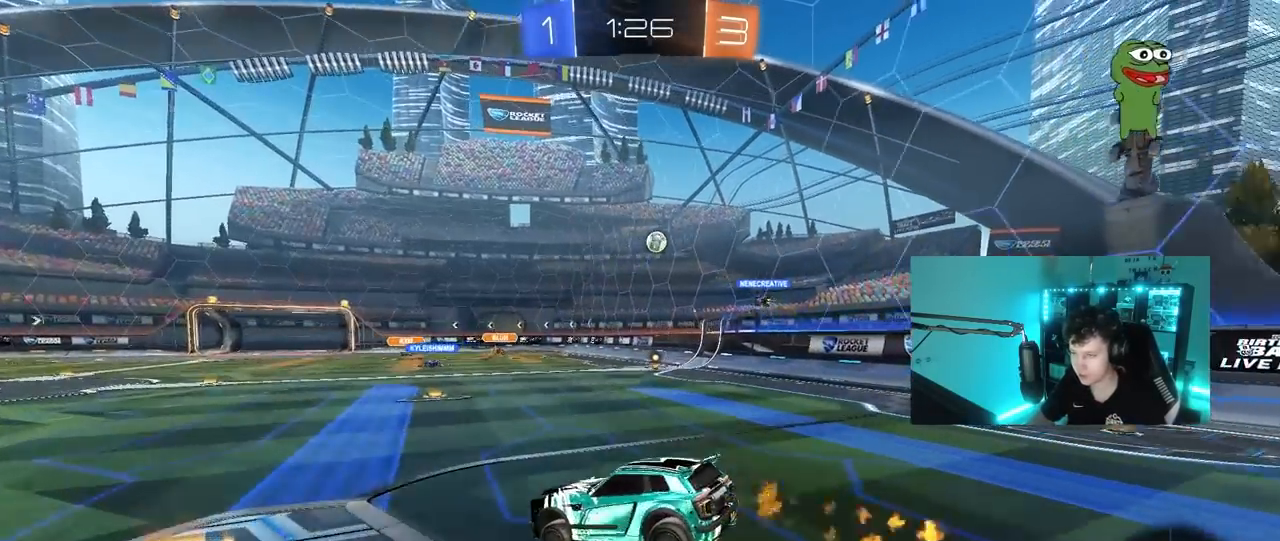
{"keys": ["w"], "mouse": [], "mouse_move": "still", "events": [[100, "mouse_left", "up"], [183, "s", "up"], [317, "d", "up"], [417, "w", "down"]]}
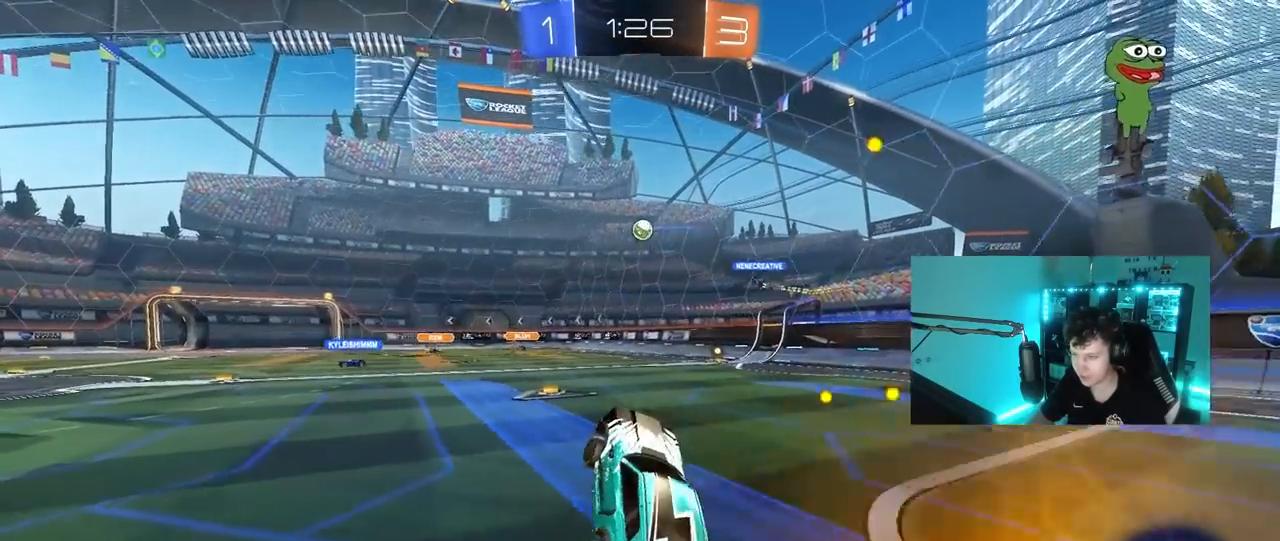
{"keys": ["d", "w"], "mouse": ["left"], "mouse_move": "still", "events": [[50, "mouse_right", "down"], [200, "d", "down"], [300, "mouse_left", "down"], [300, "mouse_right", "up"]]}
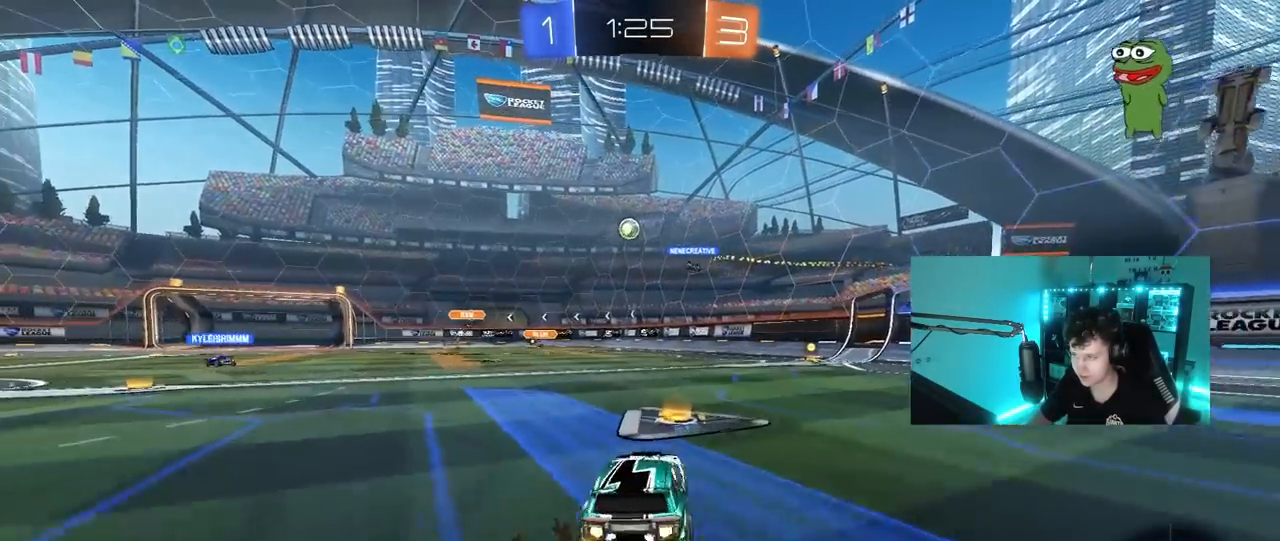
{"keys": ["w"], "mouse": ["left"], "mouse_move": "still", "events": [[67, "d", "up"], [167, "d", "down"], [350, "d", "up"]]}
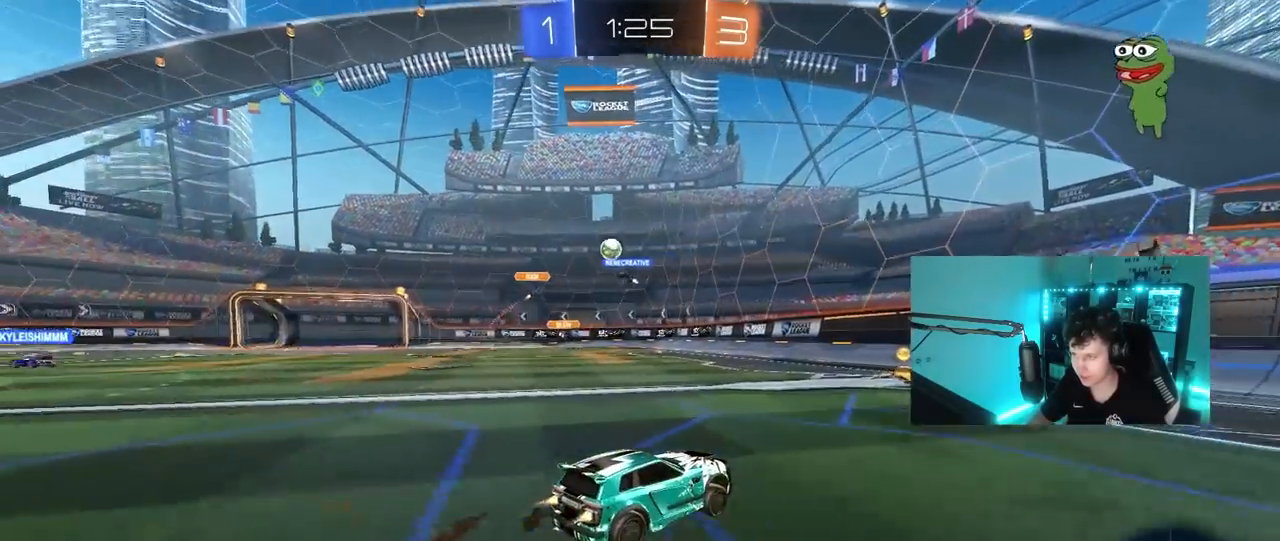
{"keys": ["a", "w"], "mouse": [], "mouse_move": "still", "events": [[50, "mouse_left", "up"], [283, "a", "down"], [283, "shift", "down"], [367, "shift", "up"]]}
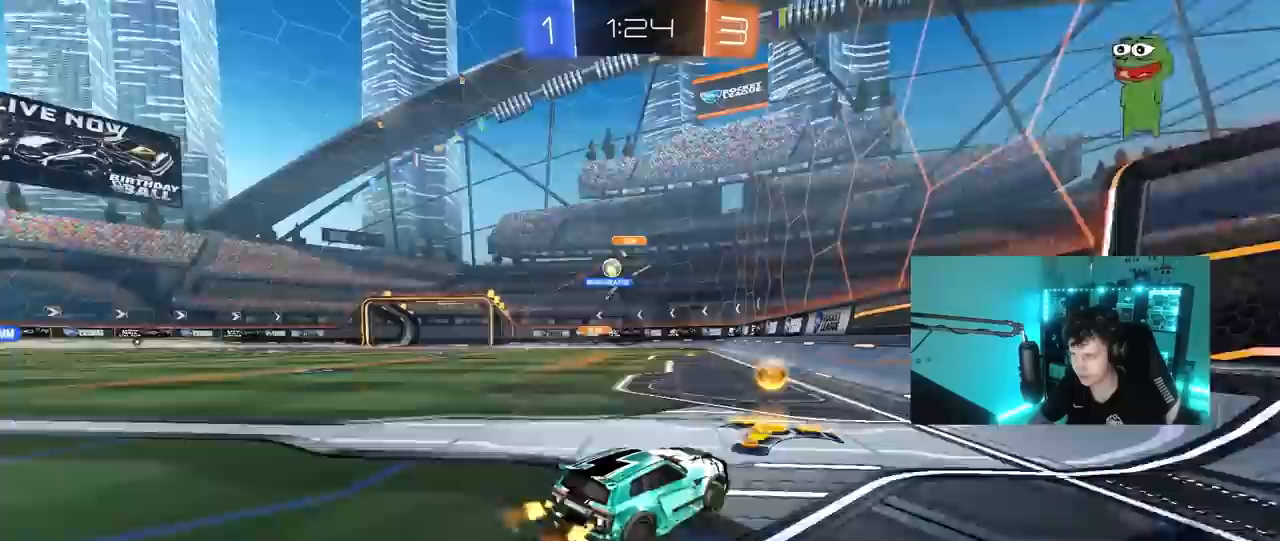
{"keys": ["a", "w"], "mouse": ["left"], "mouse_move": "still", "events": [[100, "mouse_left", "down"]]}
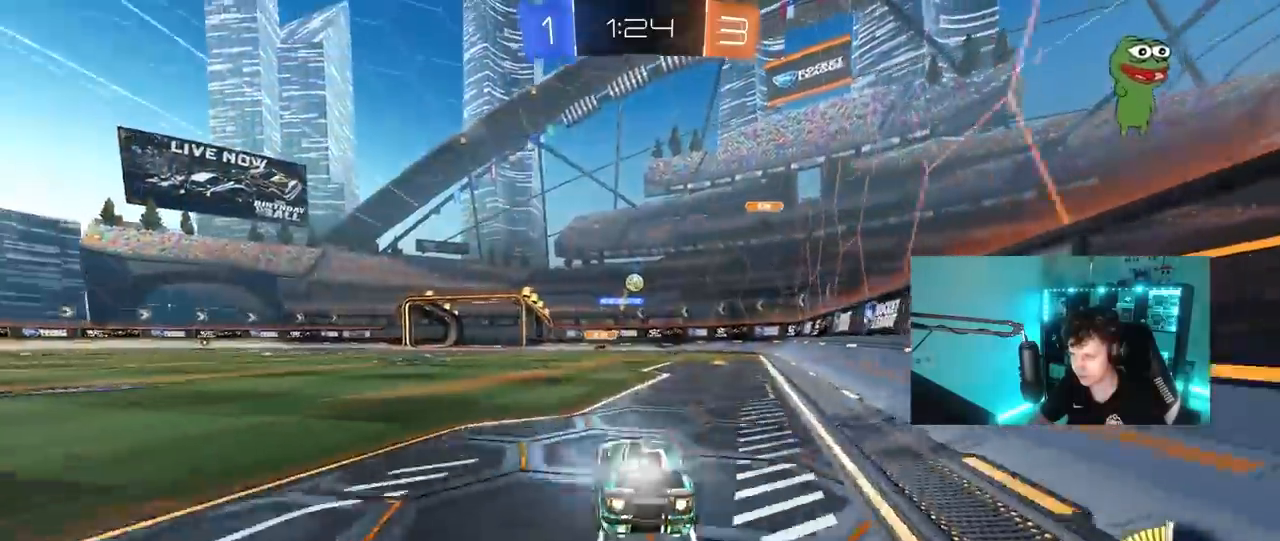
{"keys": ["d", "w"], "mouse": [], "mouse_move": "still", "events": [[33, "a", "up"], [117, "mouse_left", "up"], [217, "a", "down"], [300, "a", "up"], [500, "d", "down"]]}
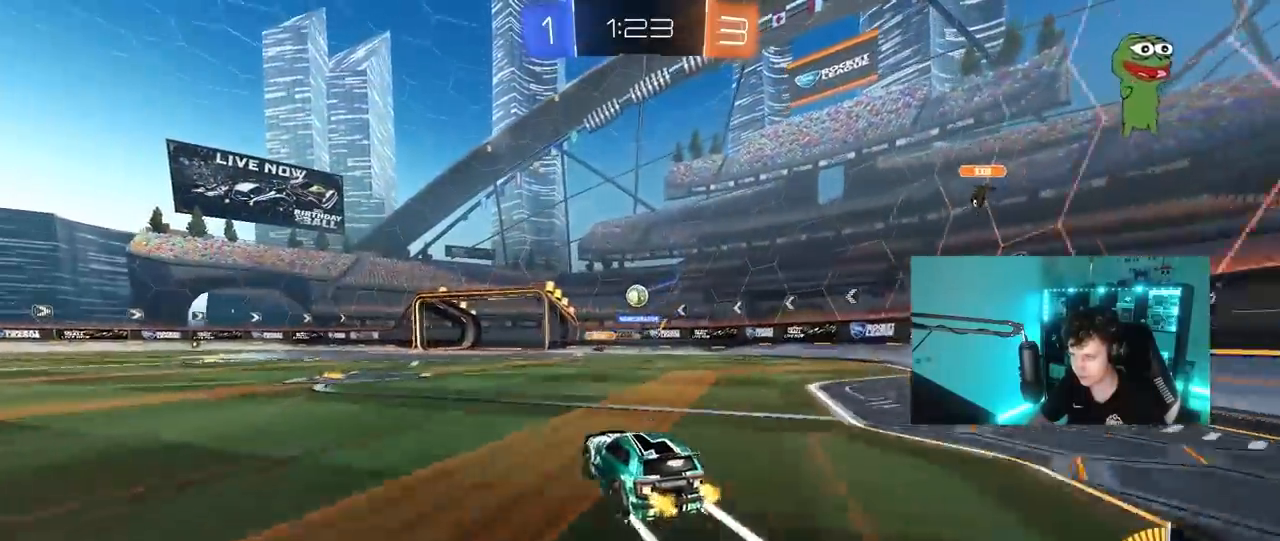
{"keys": ["d", "w"], "mouse": ["left"], "mouse_move": "still", "events": [[50, "mouse_left", "down"], [50, "mouse_right", "down"], [50, "w", "up"], [83, "a", "down"], [83, "d", "up"], [133, "s", "down"], [283, "a", "up"], [283, "mouse_right", "up"], [283, "s", "up"], [367, "d", "down"], [417, "w", "down"]]}
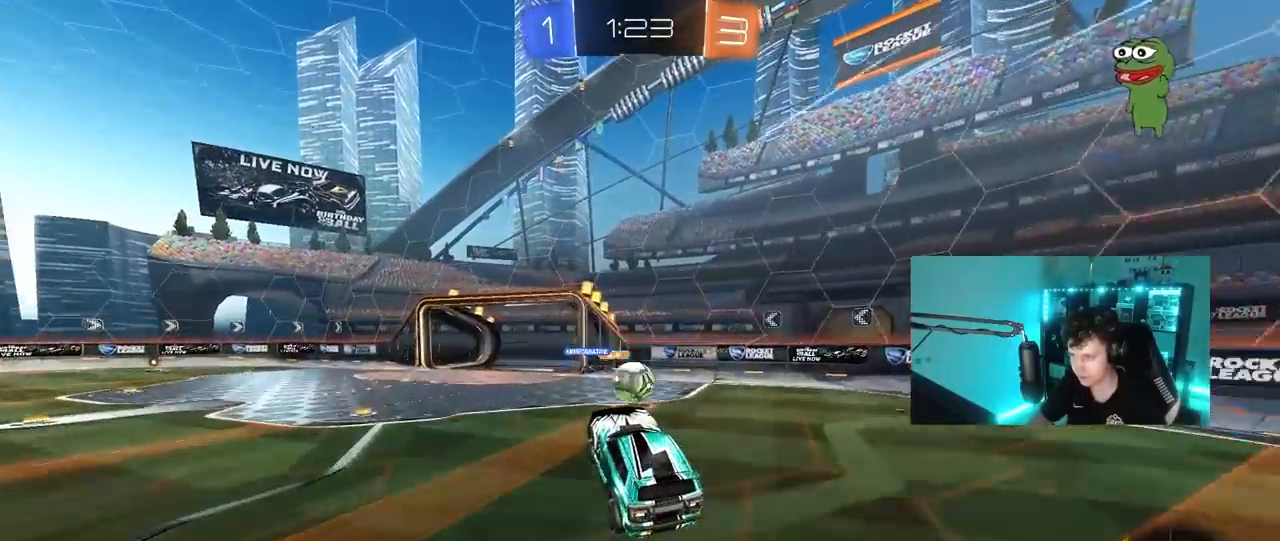
{"keys": ["a", "shift", "w"], "mouse": ["left", "right"], "mouse_move": "still", "events": [[17, "d", "up"], [17, "w", "up"], [150, "d", "down"], [200, "d", "up"], [283, "a", "down"], [283, "shift", "down"], [283, "w", "down"], [433, "mouse_right", "down"]]}
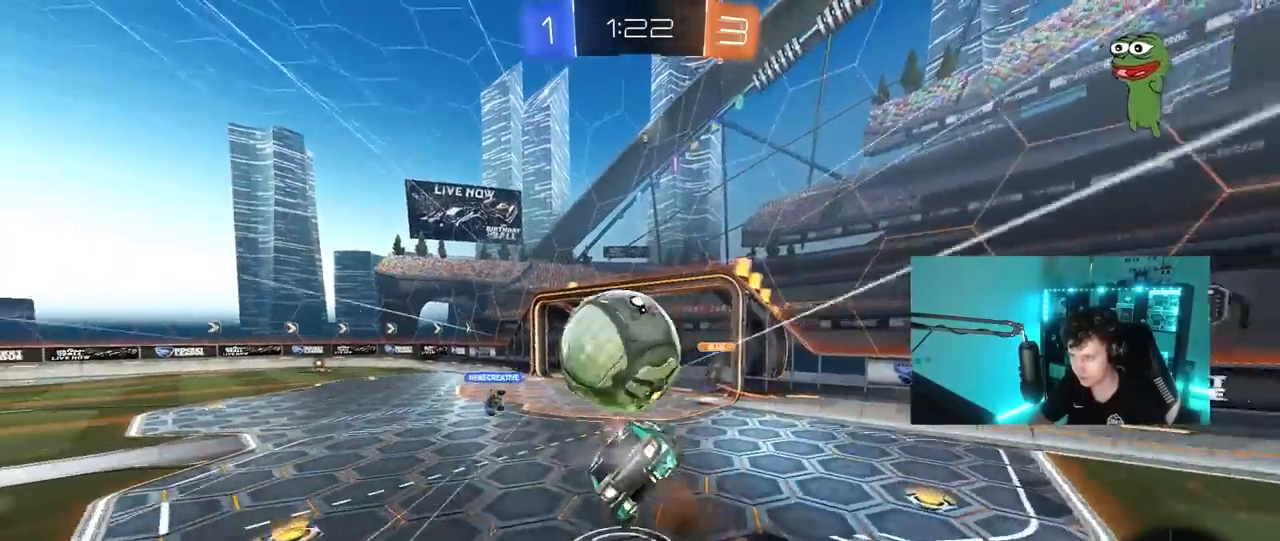
{"keys": ["a", "s", "shift"], "mouse": [], "mouse_move": "still", "events": [[33, "s", "down"], [67, "w", "up"], [217, "mouse_right", "up"], [350, "s", "up"], [450, "mouse_left", "up"], [500, "s", "down"]]}
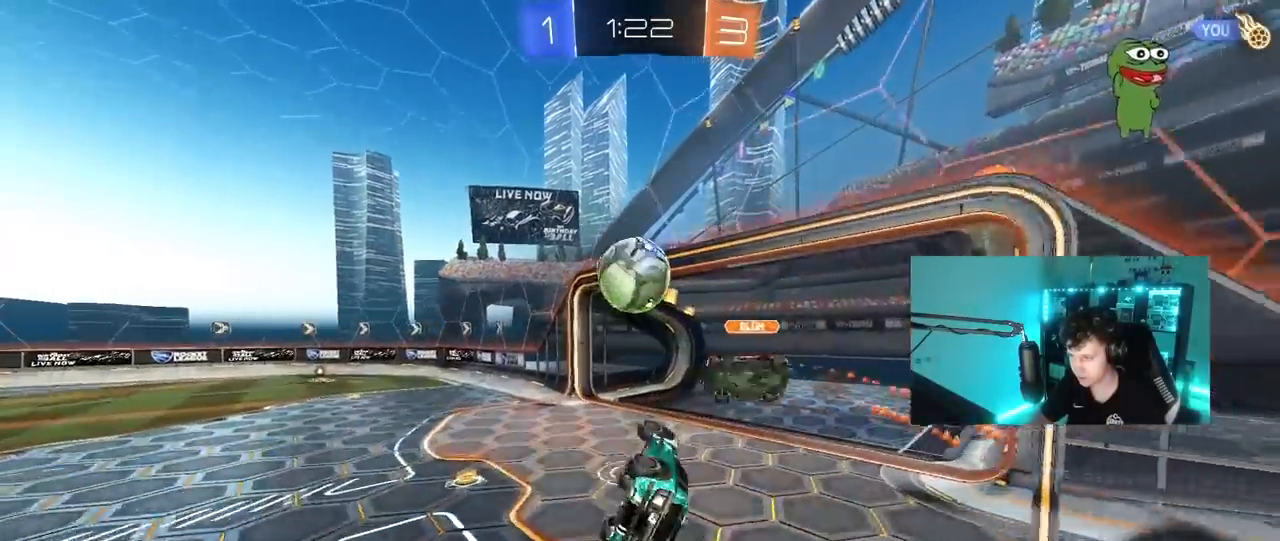
{"keys": [], "mouse": [], "mouse_move": "still", "events": [[83, "shift", "up"], [233, "a", "up"], [283, "s", "up"]]}
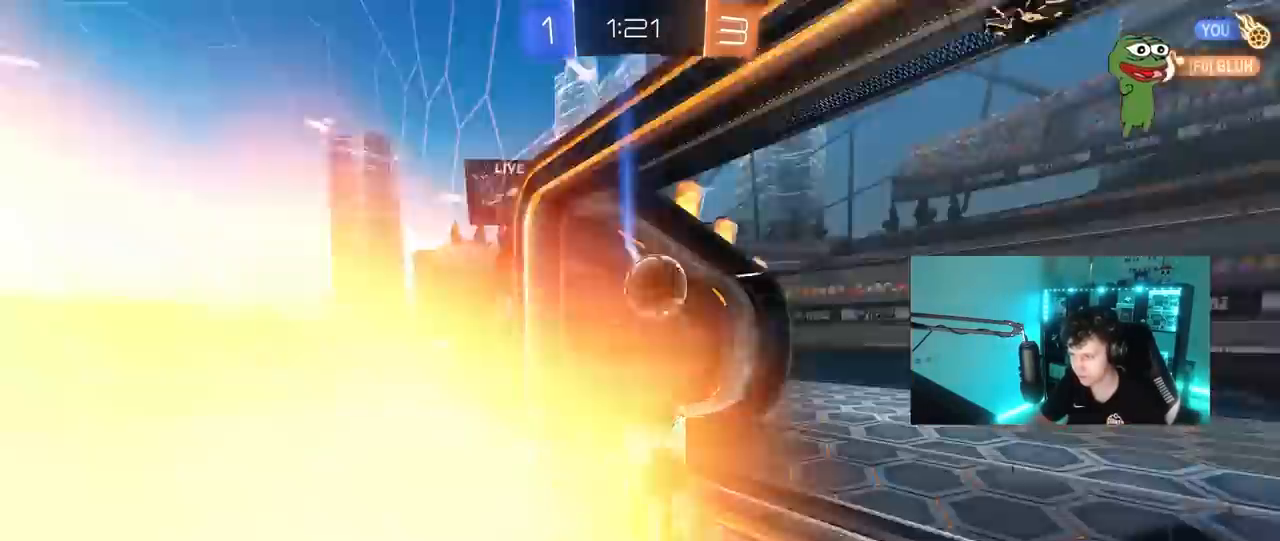
{"keys": ["a", "space"], "mouse": [], "mouse_move": "still", "events": [[200, "a", "down"], [300, "s", "down"], [433, "s", "up"], [483, "space", "down"]]}
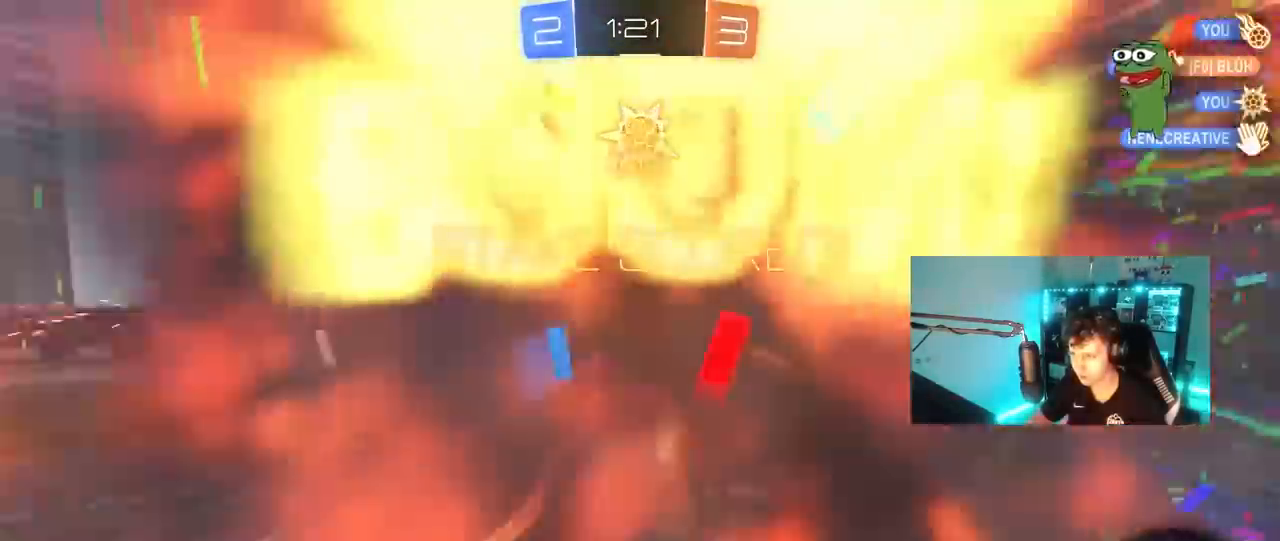
{"keys": ["d", "q", "s"], "mouse": [], "mouse_move": "still", "events": [[67, "s", "down"], [67, "shift", "down"], [117, "space", "up"], [267, "shift", "up"], [317, "a", "up"], [350, "d", "down"], [500, "q", "down"]]}
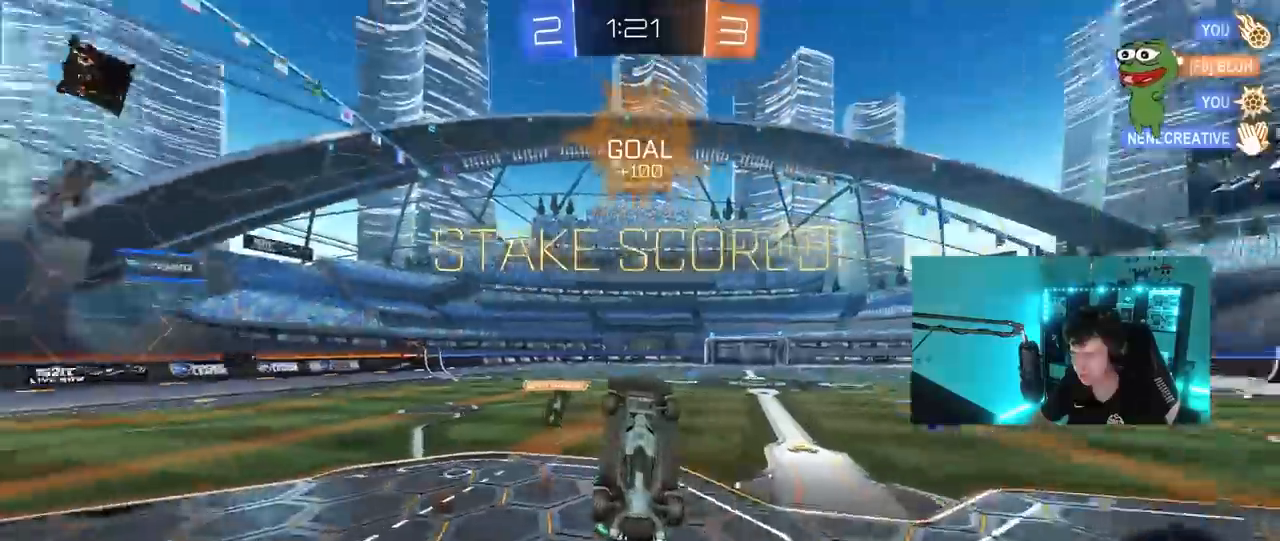
{"keys": ["a", "q", "w"], "mouse": [], "mouse_move": "still", "events": [[50, "s", "up"], [133, "q", "up"], [183, "w", "down"], [233, "q", "down"], [333, "d", "up"], [367, "a", "down"]]}
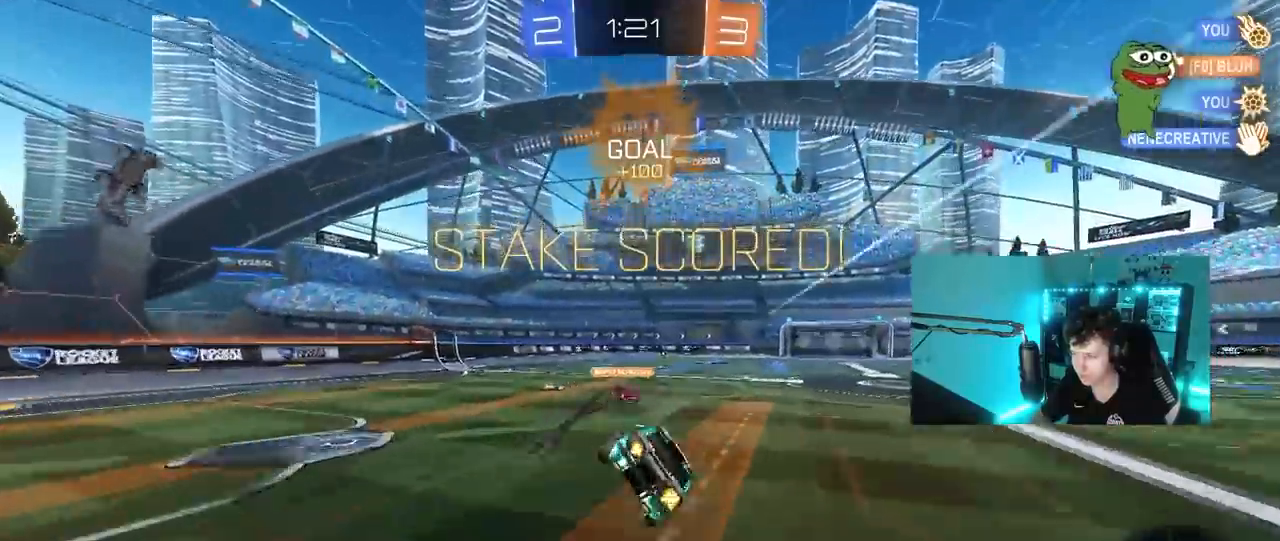
{"keys": ["d", "shift", "w"], "mouse": ["left"], "mouse_move": "still", "events": [[17, "a", "up"], [17, "mouse_left", "down"], [17, "q", "up"], [17, "w", "up"], [333, "a", "down"], [333, "mouse_right", "down"], [333, "w", "down"], [433, "a", "up"], [433, "mouse_right", "up"], [483, "d", "down"], [483, "shift", "down"]]}
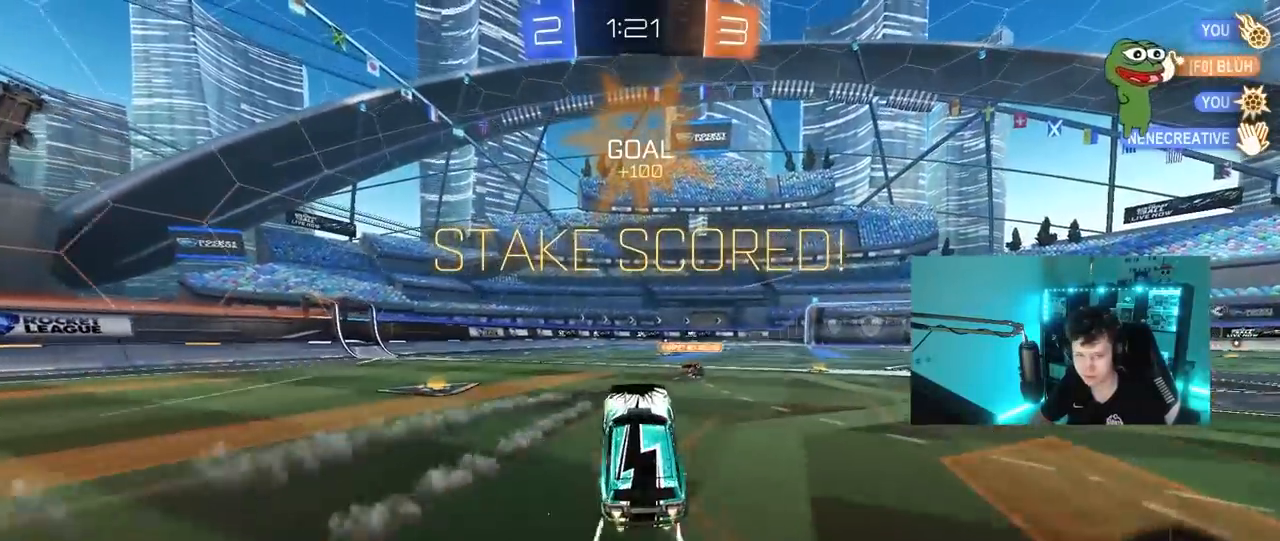
{"keys": ["d", "s", "shift"], "mouse": ["left"], "mouse_move": "still", "events": [[33, "mouse_right", "down"], [117, "s", "down"], [117, "w", "up"], [267, "mouse_right", "up"]]}
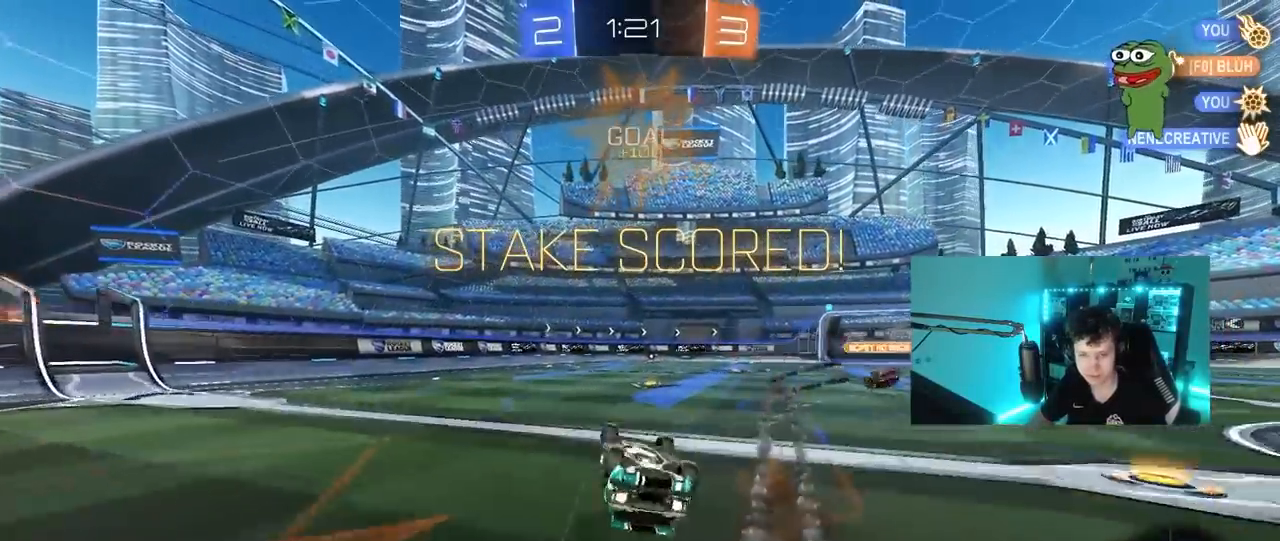
{"keys": [], "mouse": [], "mouse_move": "still", "events": [[83, "s", "up"], [183, "s", "down"], [417, "mouse_left", "up"], [417, "s", "up"], [467, "d", "up"], [467, "shift", "up"]]}
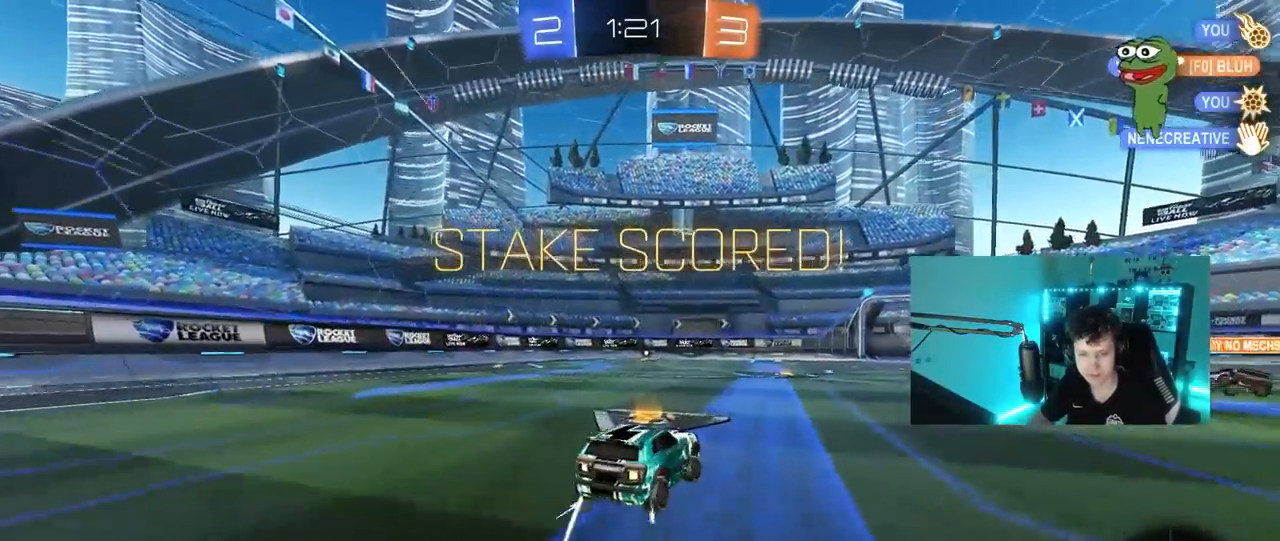
{"keys": ["a", "s", "shift"], "mouse": ["right"], "mouse_move": "still", "events": [[117, "w", "down"], [150, "mouse_right", "down"], [250, "a", "down"], [250, "mouse_right", "up"], [250, "shift", "down"], [300, "mouse_right", "down"], [383, "s", "down"], [383, "w", "up"]]}
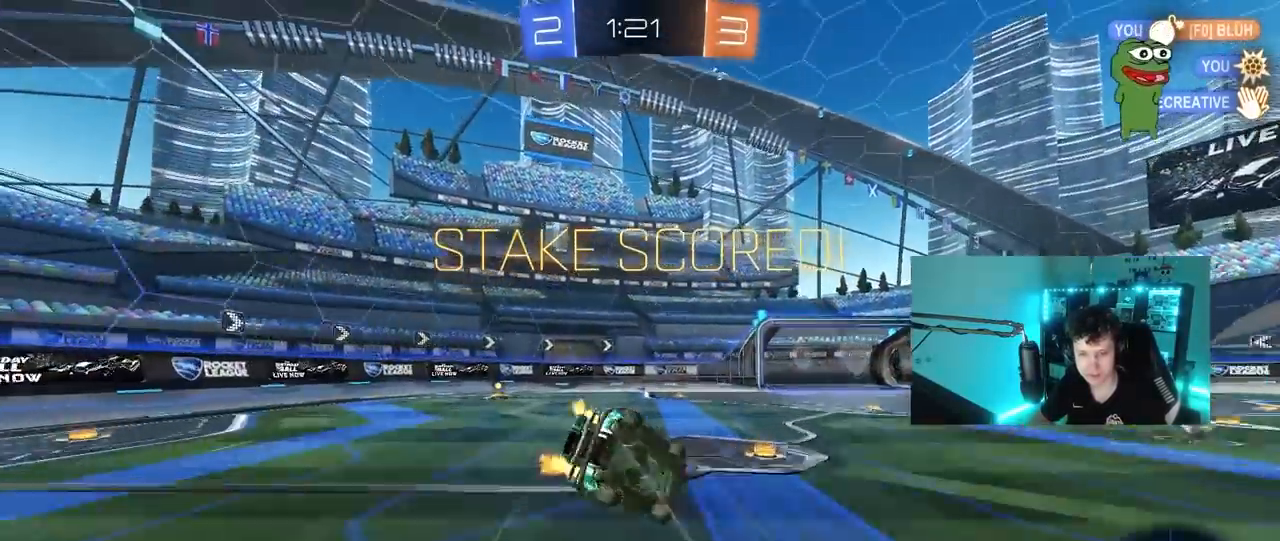
{"keys": [], "mouse": [], "mouse_move": "still", "events": [[33, "a", "up"], [33, "mouse_right", "up"], [33, "s", "up"], [33, "shift", "up"], [117, "mouse_right", "down"], [350, "mouse_right", "up"]]}
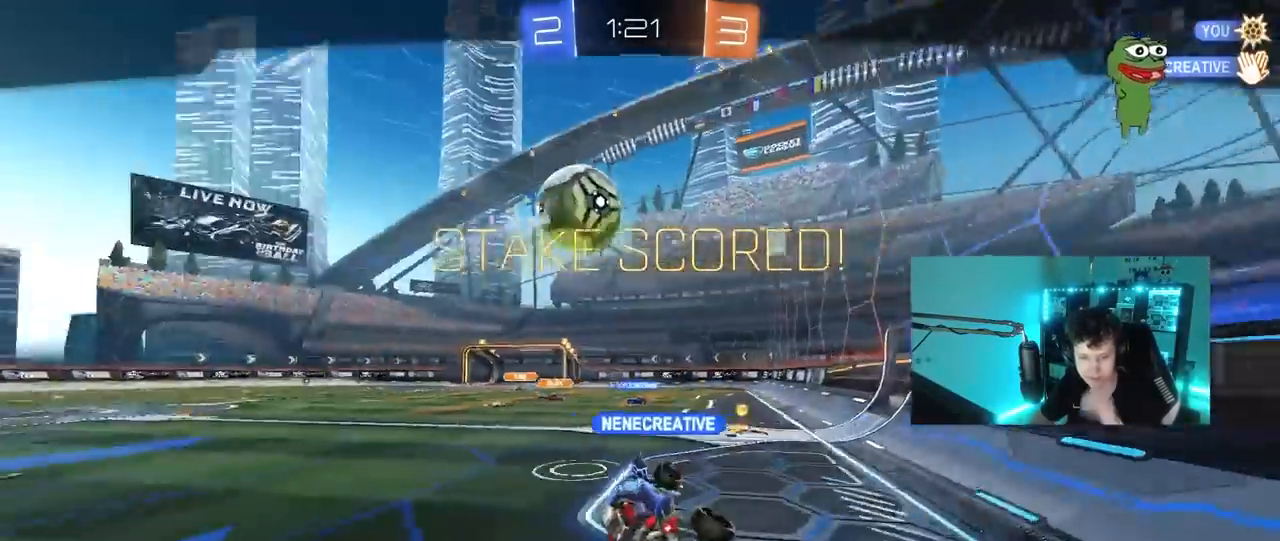
{"keys": [], "mouse": [], "mouse_move": "still", "events": []}
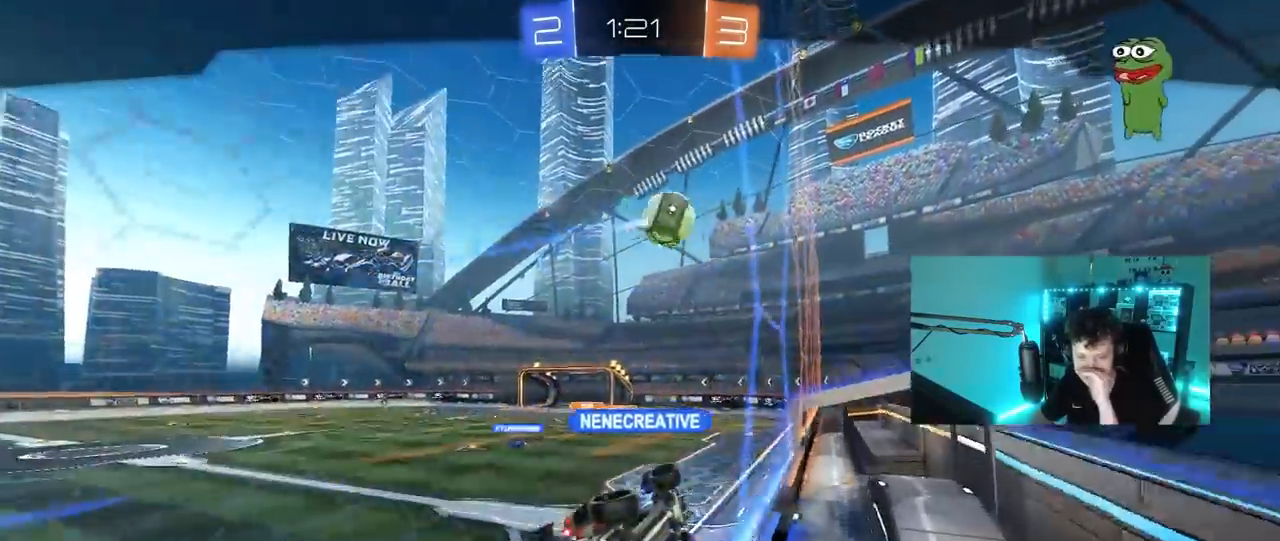
{"keys": [], "mouse": ["right"], "mouse_move": "still", "events": [[17, "mouse_right", "down"], [250, "mouse_right", "up"], [333, "mouse_right", "down"]]}
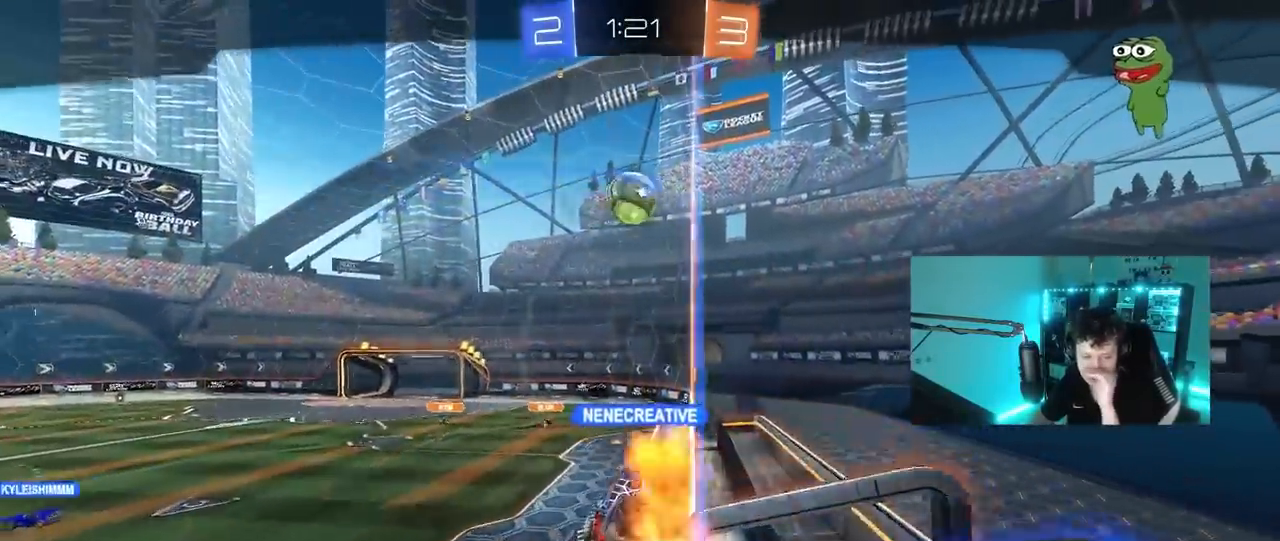
{"keys": [], "mouse": [], "mouse_move": "still", "events": [[67, "mouse_right", "up"], [217, "mouse_right", "down"], [450, "mouse_right", "up"]]}
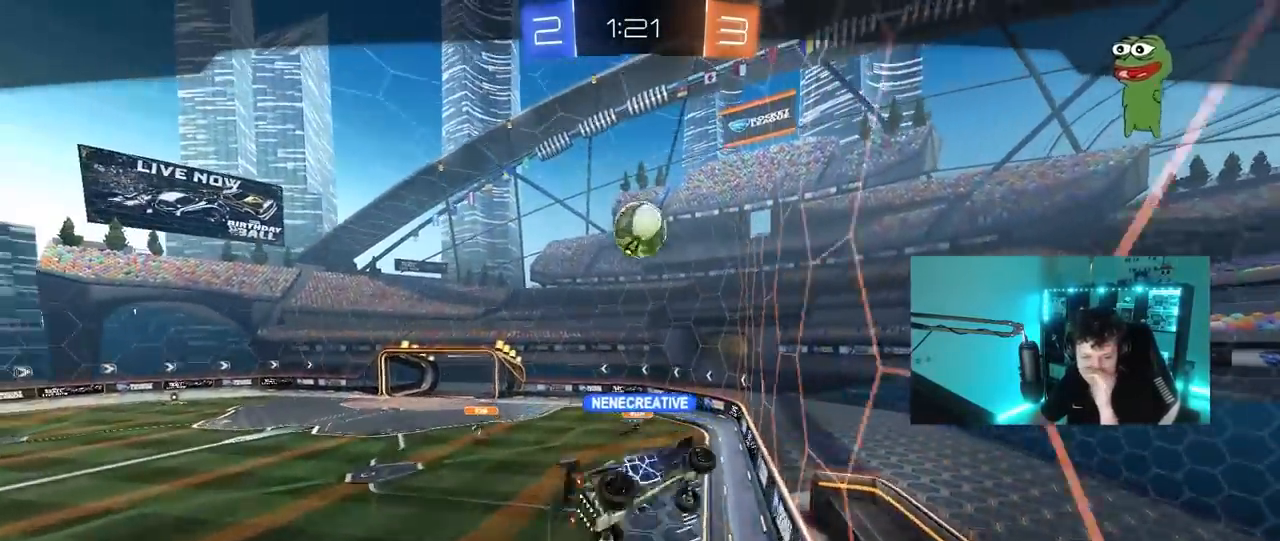
{"keys": [], "mouse": ["right"], "mouse_move": "still", "events": [[133, "mouse_right", "down"], [367, "mouse_right", "up"], [467, "mouse_right", "down"]]}
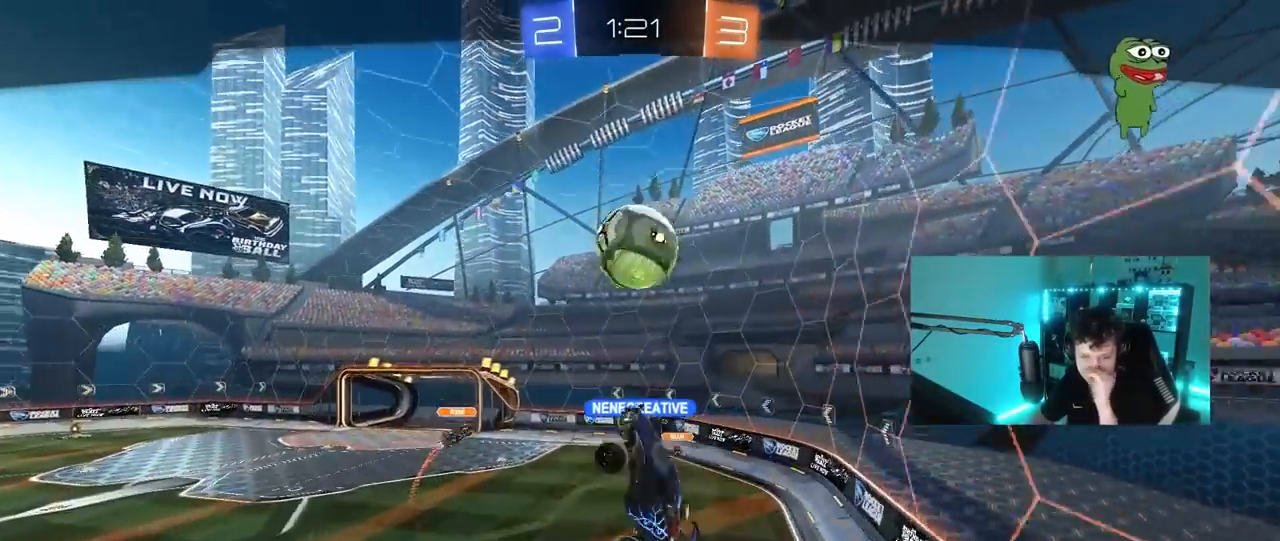
{"keys": [], "mouse": ["right"], "mouse_move": "still", "events": [[200, "mouse_right", "up"], [300, "mouse_right", "down"]]}
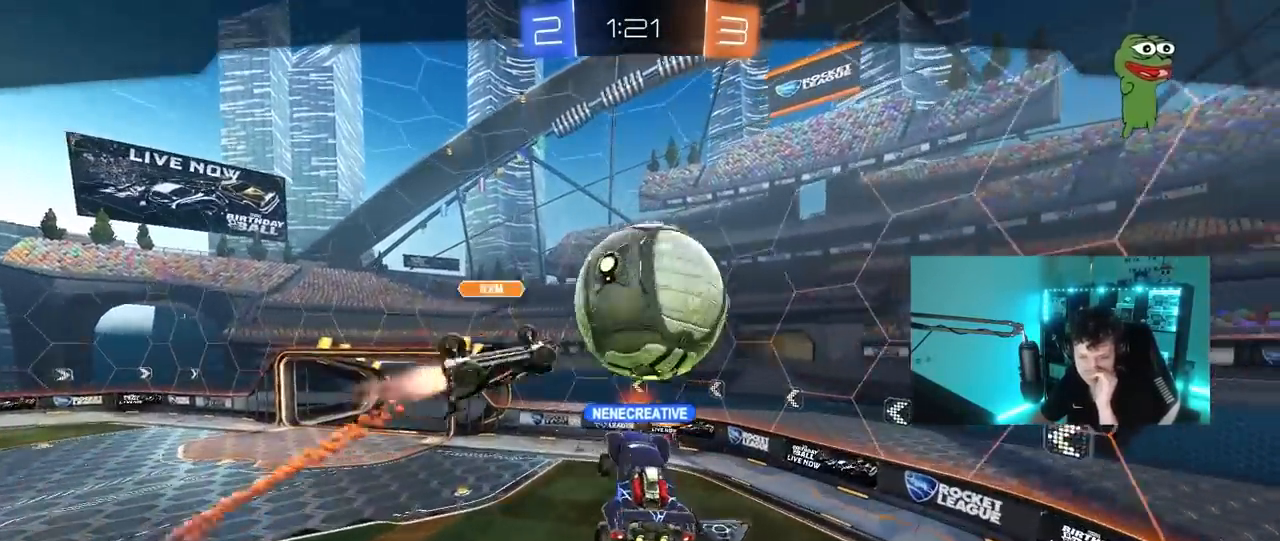
{"keys": [], "mouse": ["right"], "mouse_move": "still", "events": [[33, "mouse_right", "up"], [117, "mouse_right", "down"], [350, "mouse_right", "up"], [450, "mouse_right", "down"]]}